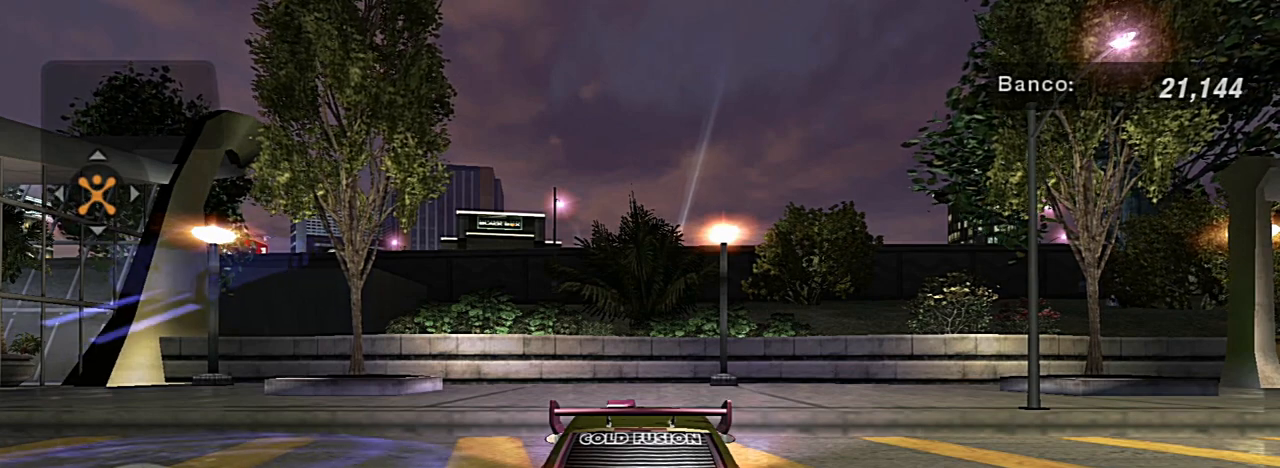
Gameplay with a controller (Xbox layout); each line is a JSON object with the inputs held at the frame after it. "events" lists button and stick changes between this image and that frame as [ms after this image, input, new state], when the widget could be followed in between. Not read: L3.
{"buttons": ["R2"], "left_stick": "center", "right_stick": "center", "events": [[67, "L1", "up"], [133, "R2", "down"]]}
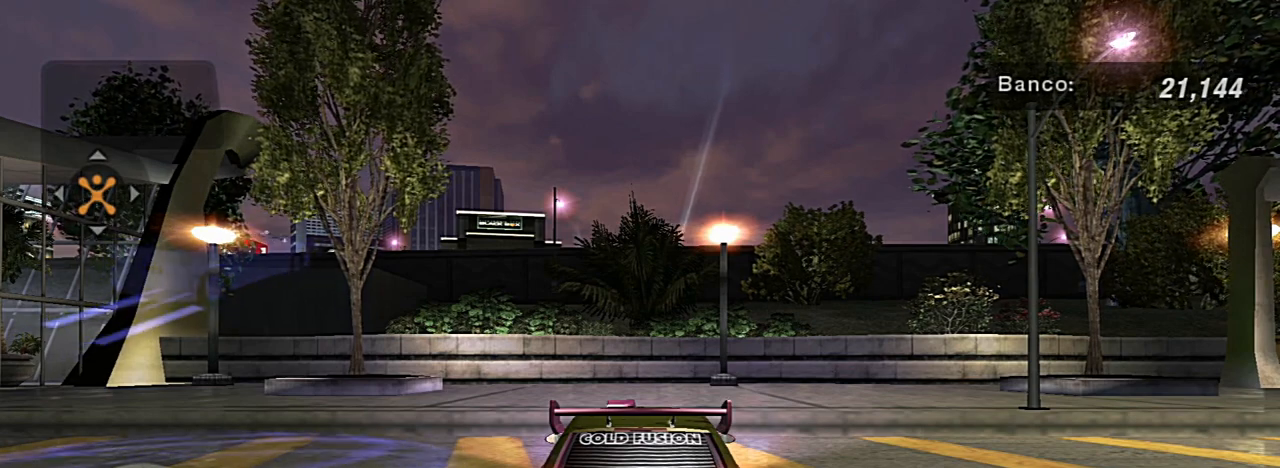
{"buttons": ["R2"], "left_stick": "center", "right_stick": "center", "events": []}
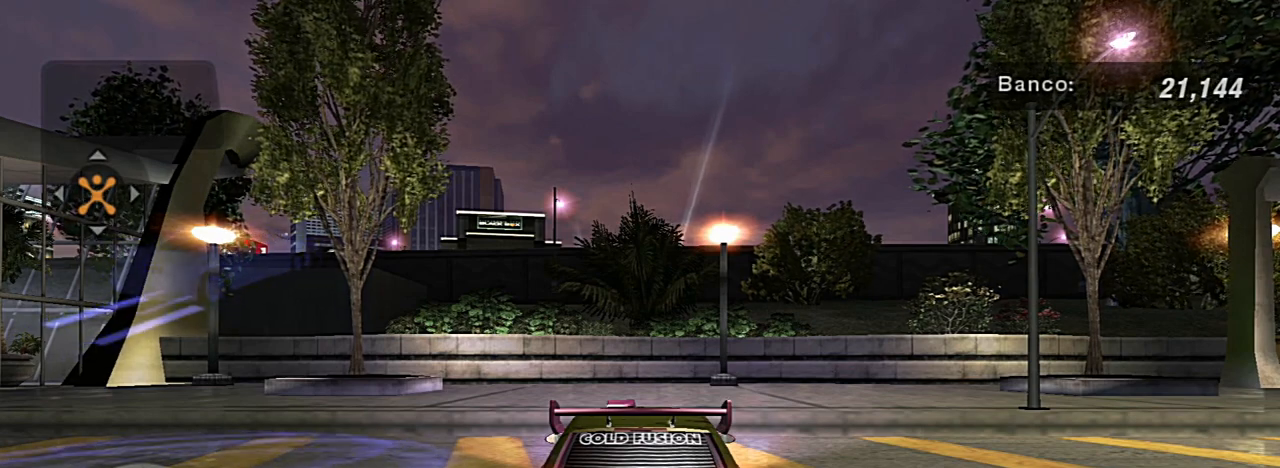
{"buttons": ["L2"], "left_stick": "right", "right_stick": "center", "events": [[67, "R2", "up"], [267, "L2", "down"], [400, "left_stick", "right"]]}
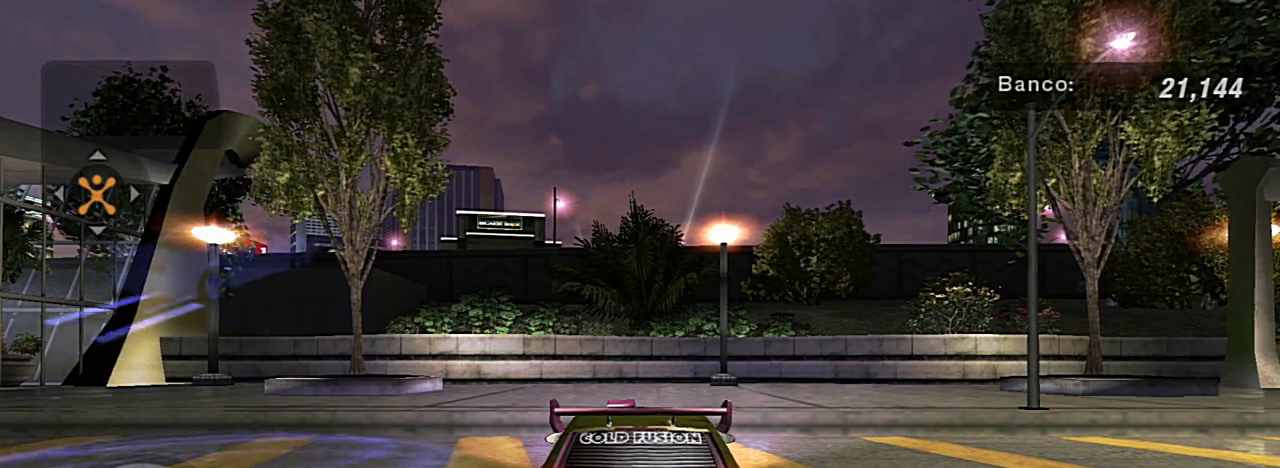
{"buttons": ["L2"], "left_stick": "right", "right_stick": "center", "events": []}
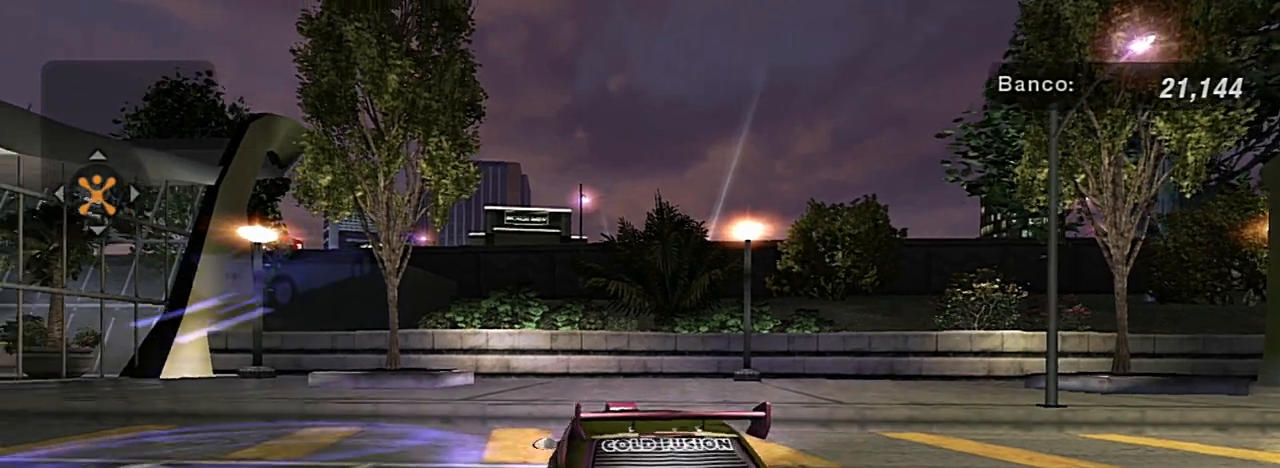
{"buttons": ["L2"], "left_stick": "right", "right_stick": "center", "events": []}
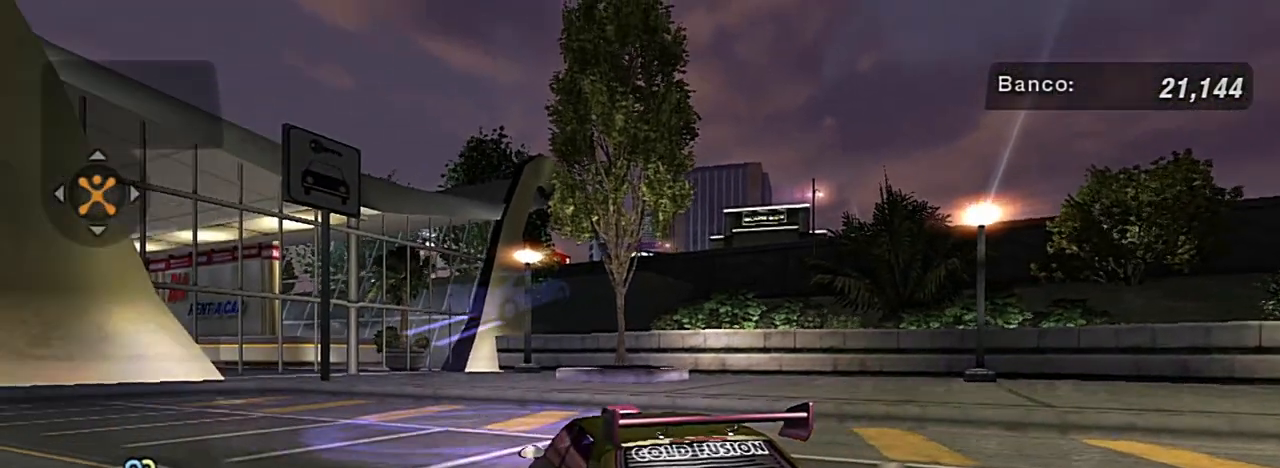
{"buttons": [], "left_stick": "center", "right_stick": "center", "events": [[200, "L2", "up"], [233, "left_stick", "center"]]}
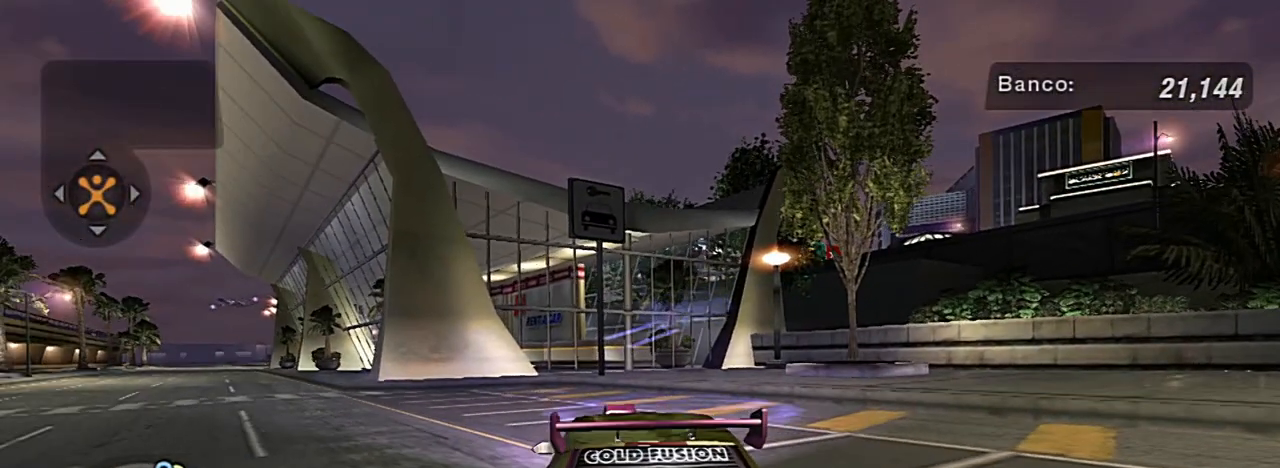
{"buttons": [], "left_stick": "right", "right_stick": "center", "events": [[500, "left_stick", "right"]]}
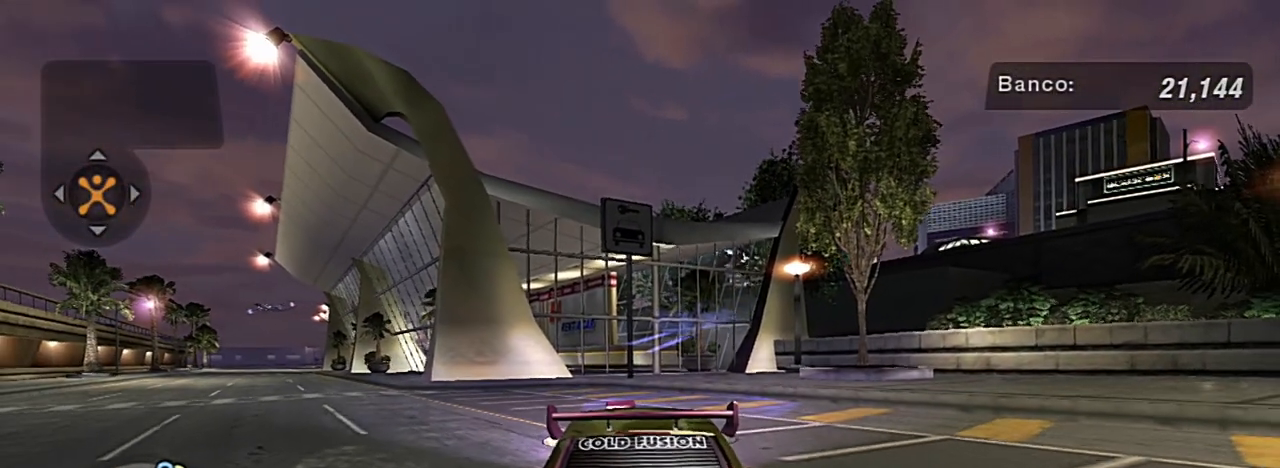
{"buttons": [], "left_stick": "right", "right_stick": "center", "events": []}
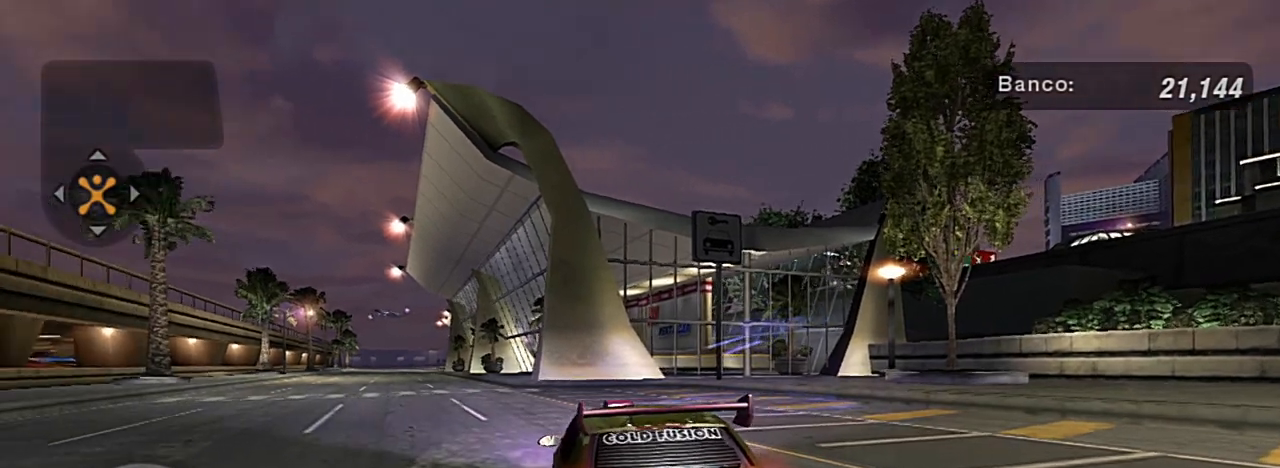
{"buttons": ["R2"], "left_stick": "center", "right_stick": "center", "events": [[300, "left_stick", "center"], [367, "R2", "down"]]}
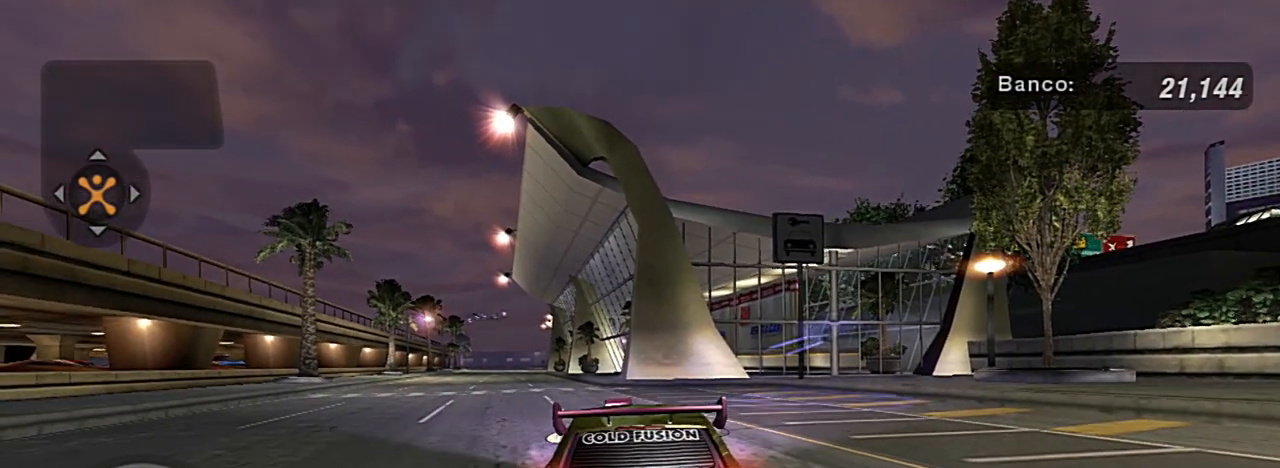
{"buttons": ["R2"], "left_stick": "center", "right_stick": "center", "events": []}
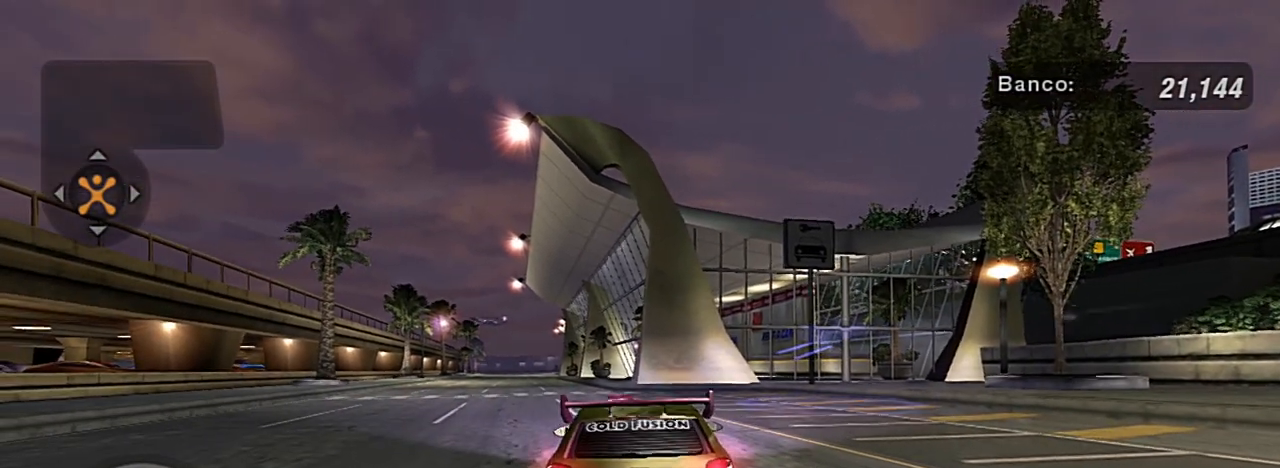
{"buttons": [], "left_stick": "center", "right_stick": "center", "events": [[67, "R2", "up"]]}
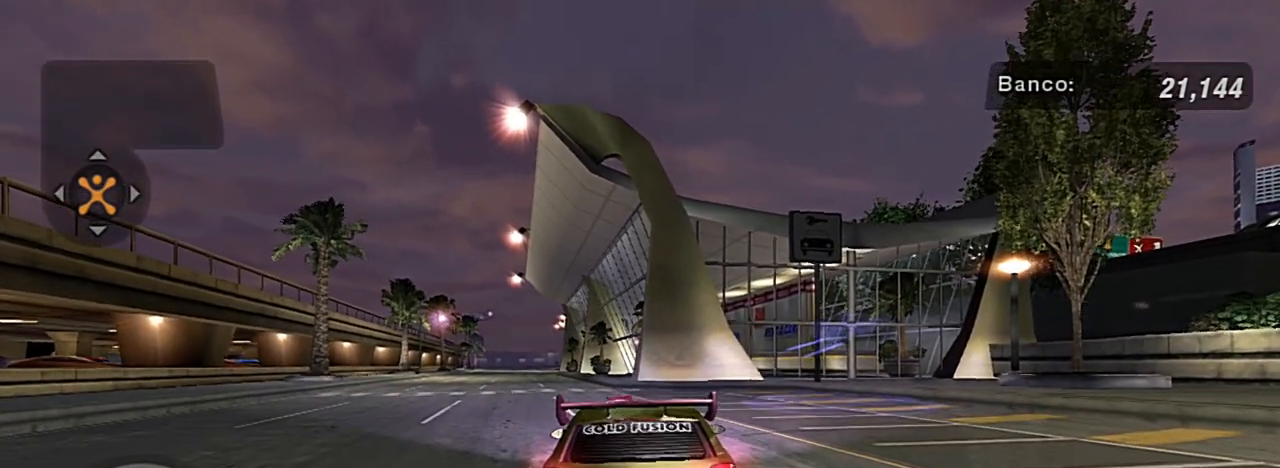
{"buttons": ["R2"], "left_stick": "center", "right_stick": "center", "events": [[500, "R2", "down"]]}
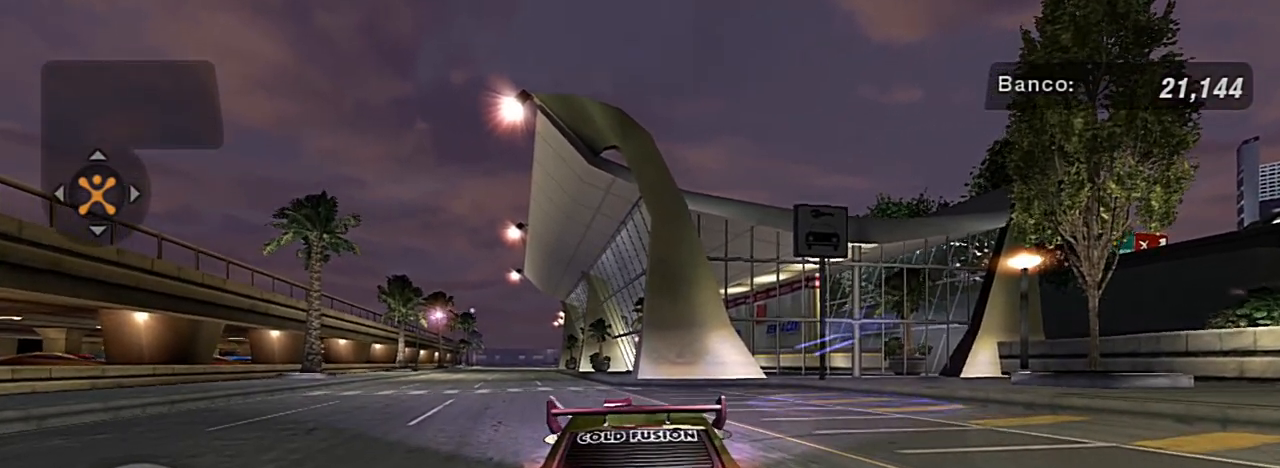
{"buttons": [], "left_stick": "center", "right_stick": "center", "events": [[234, "R2", "up"]]}
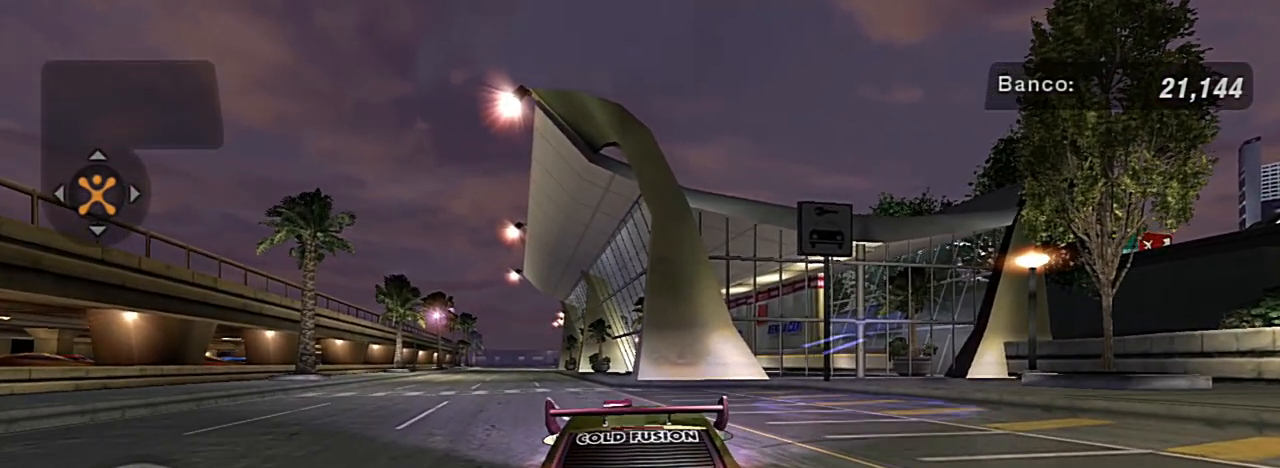
{"buttons": ["R2"], "left_stick": "center", "right_stick": "center", "events": [[433, "R2", "down"]]}
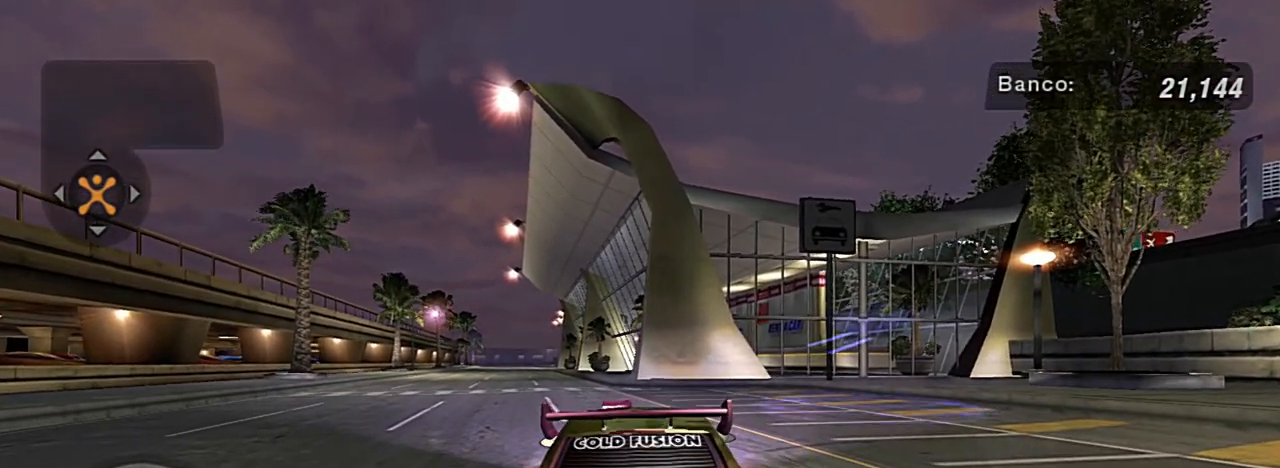
{"buttons": [], "left_stick": "center", "right_stick": "center", "events": [[467, "R2", "up"]]}
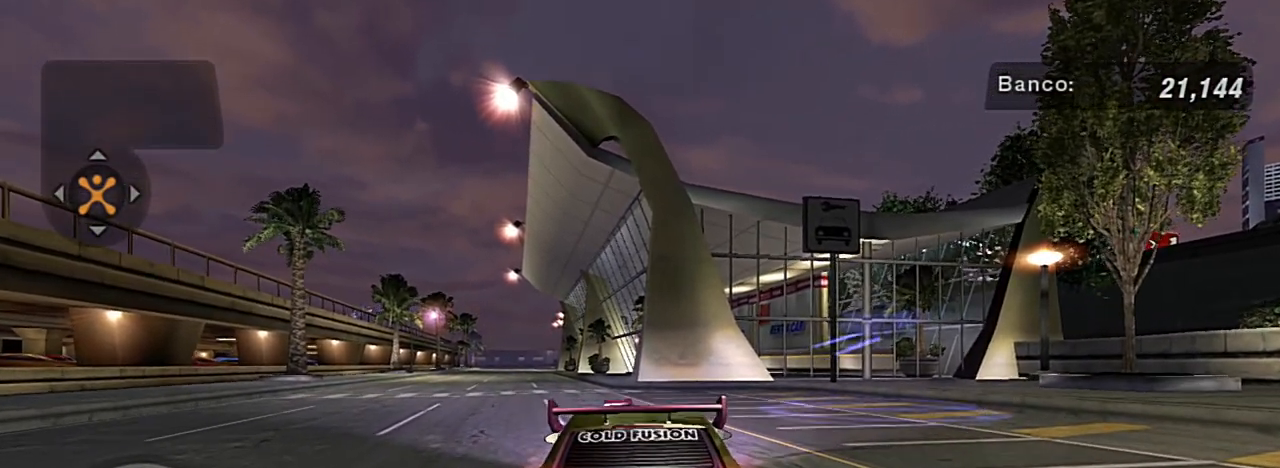
{"buttons": [], "left_stick": "center", "right_stick": "center", "events": []}
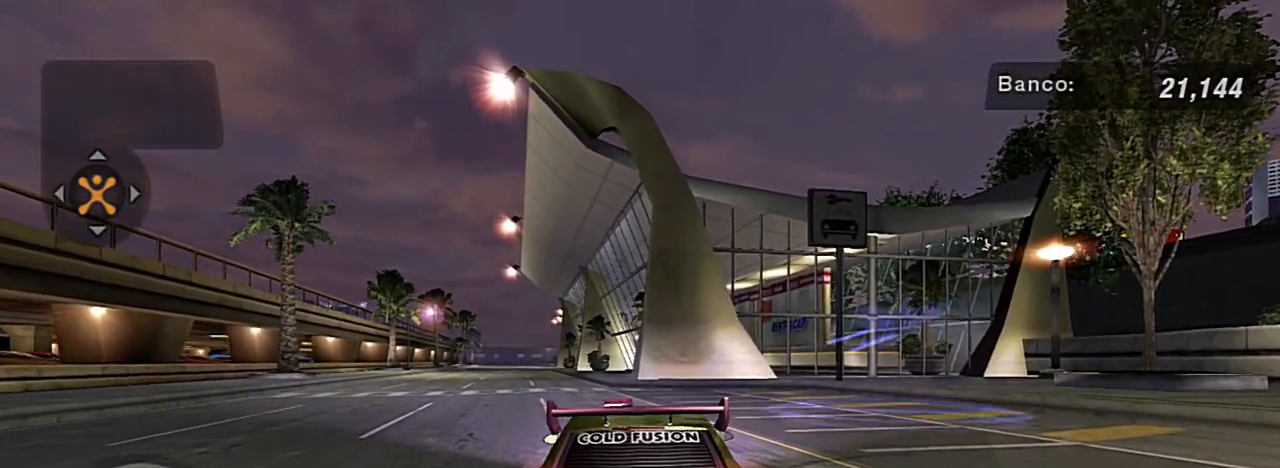
{"buttons": ["R2"], "left_stick": "center", "right_stick": "center", "events": [[133, "R2", "down"]]}
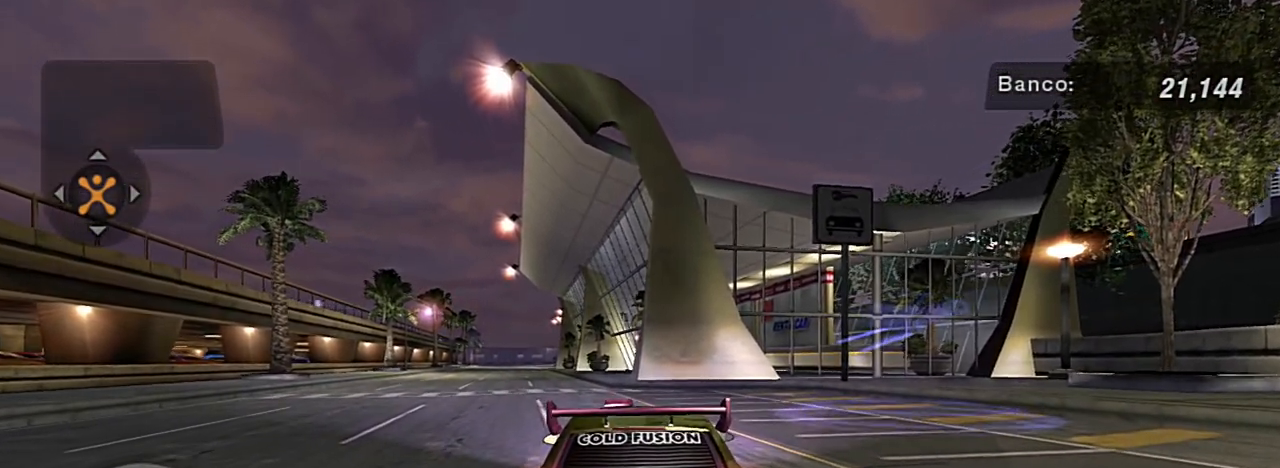
{"buttons": [], "left_stick": "center", "right_stick": "center", "events": [[133, "R2", "up"]]}
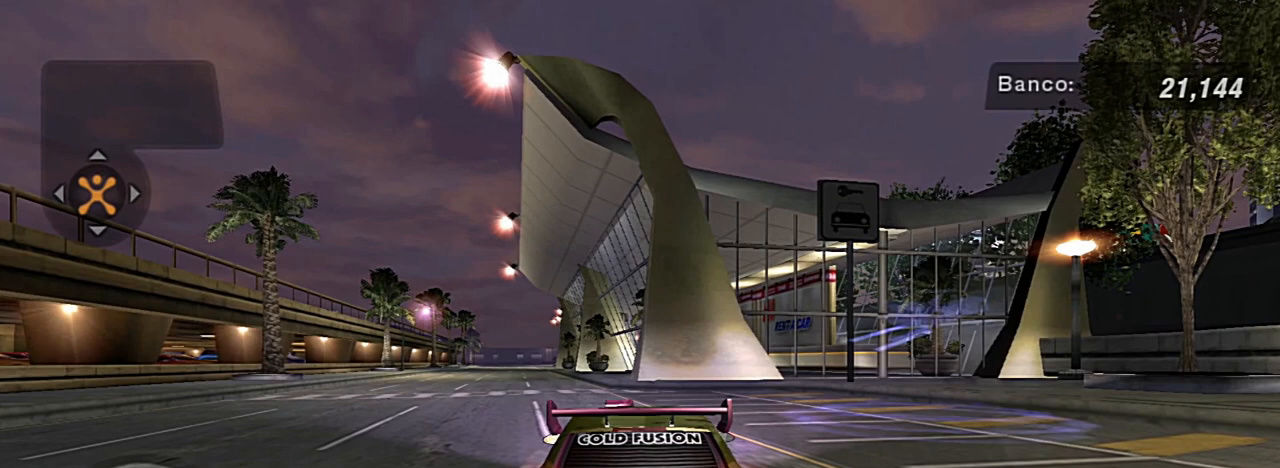
{"buttons": ["DPAD_UP"], "left_stick": "center", "right_stick": "center", "events": [[434, "DPAD_UP", "down"]]}
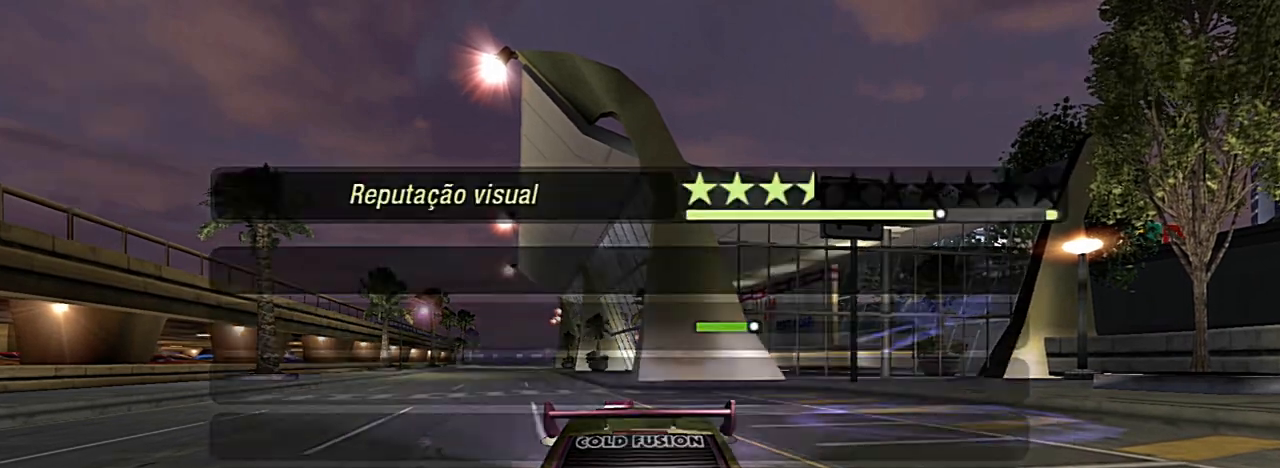
{"buttons": [], "left_stick": "center", "right_stick": "center", "events": [[34, "DPAD_UP", "up"]]}
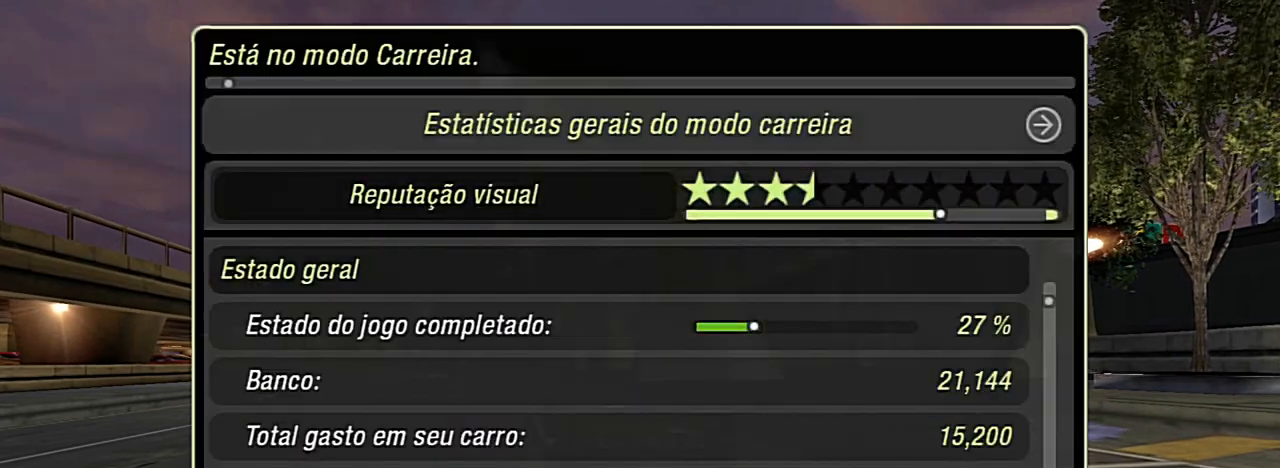
{"buttons": [], "left_stick": "center", "right_stick": "center", "events": []}
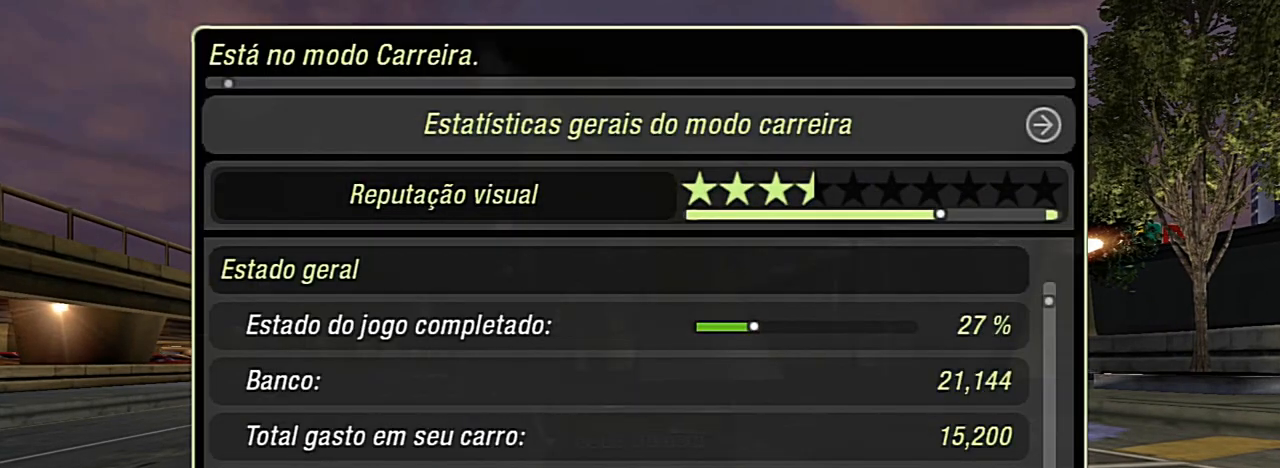
{"buttons": [], "left_stick": "center", "right_stick": "center", "events": []}
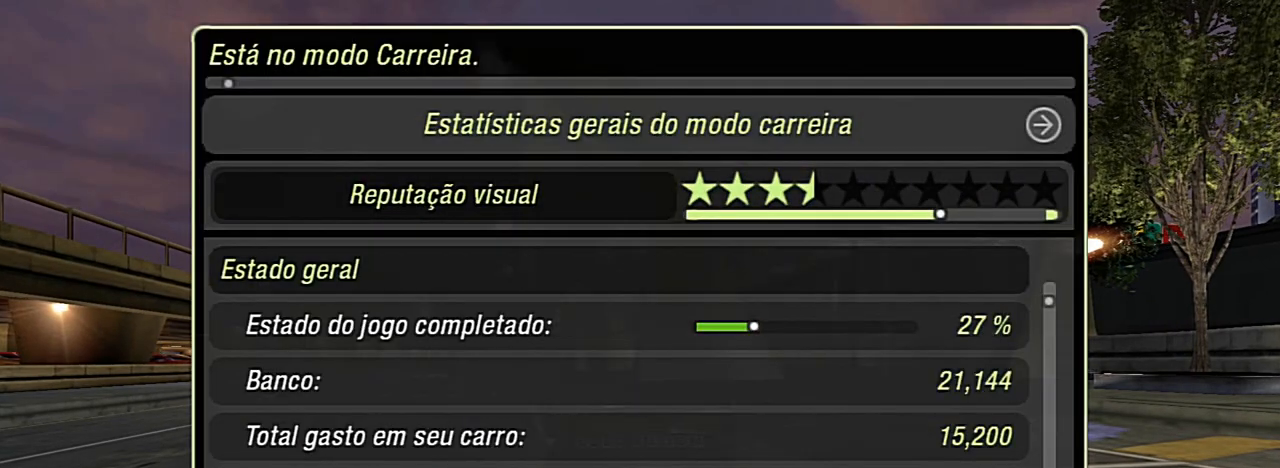
{"buttons": [], "left_stick": "center", "right_stick": "center", "events": []}
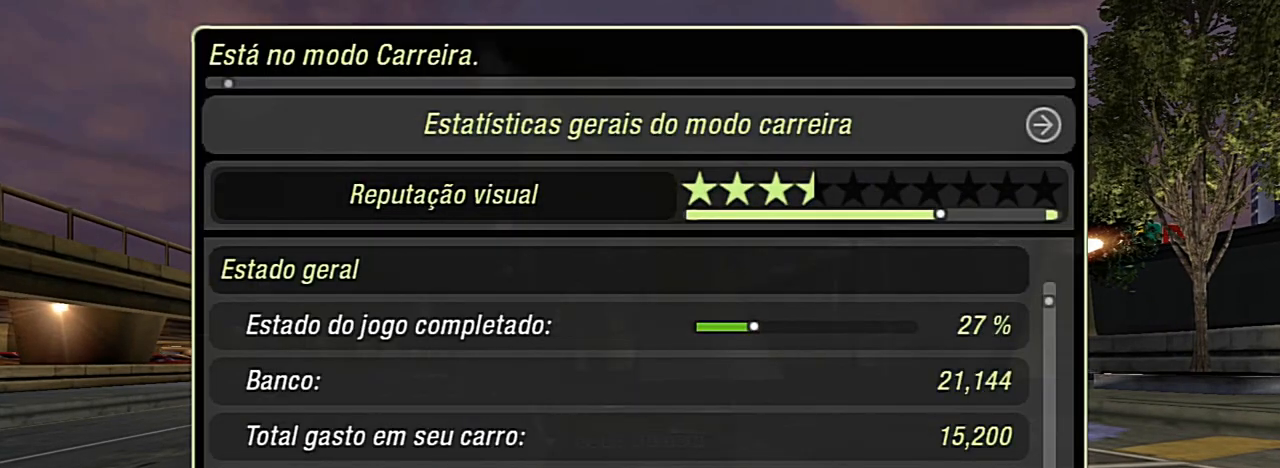
{"buttons": [], "left_stick": "center", "right_stick": "center", "events": []}
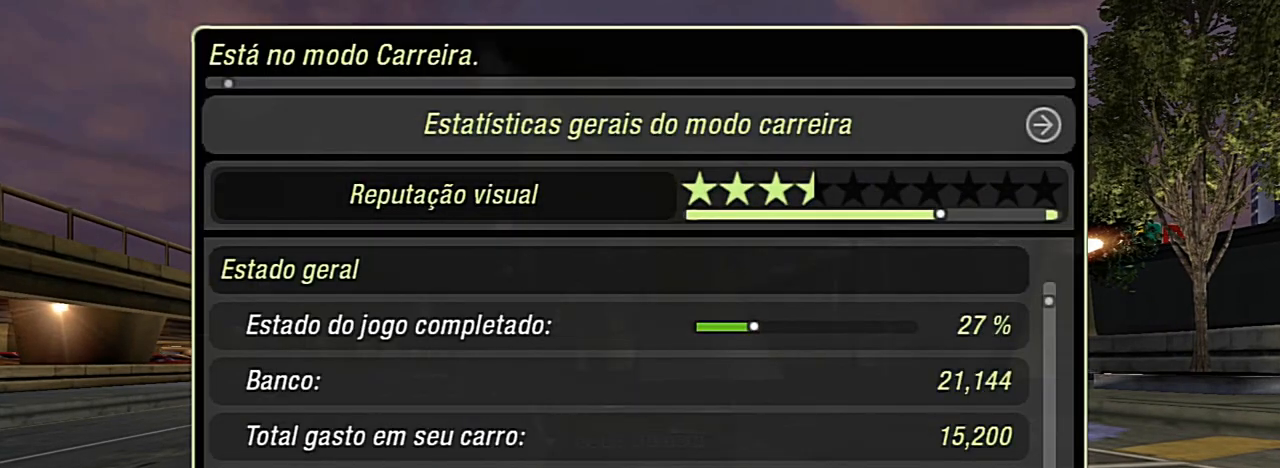
{"buttons": [], "left_stick": "center", "right_stick": "center", "events": []}
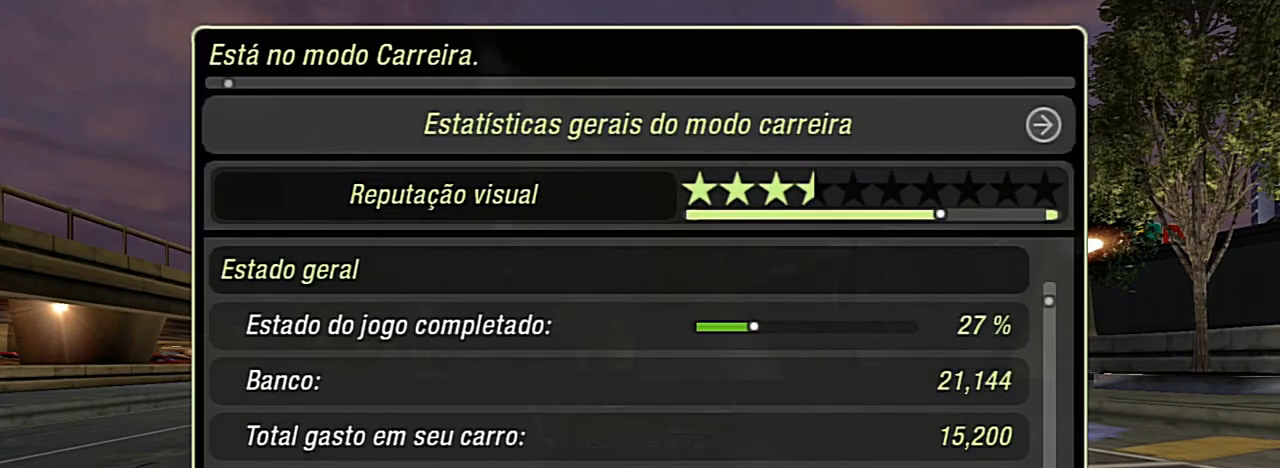
{"buttons": [], "left_stick": "center", "right_stick": "center", "events": []}
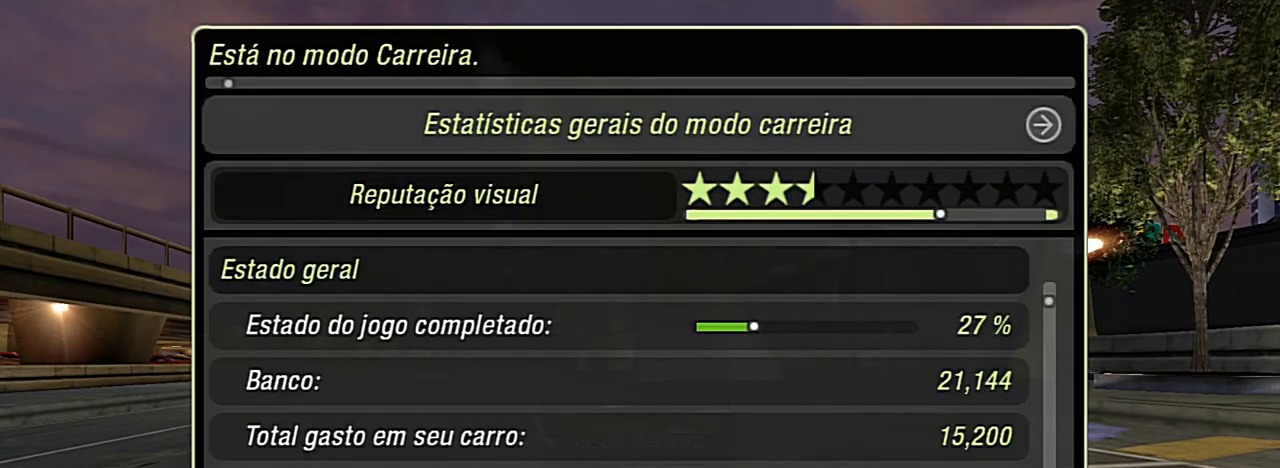
{"buttons": [], "left_stick": "center", "right_stick": "center", "events": [[167, "B", "down"], [300, "B", "up"]]}
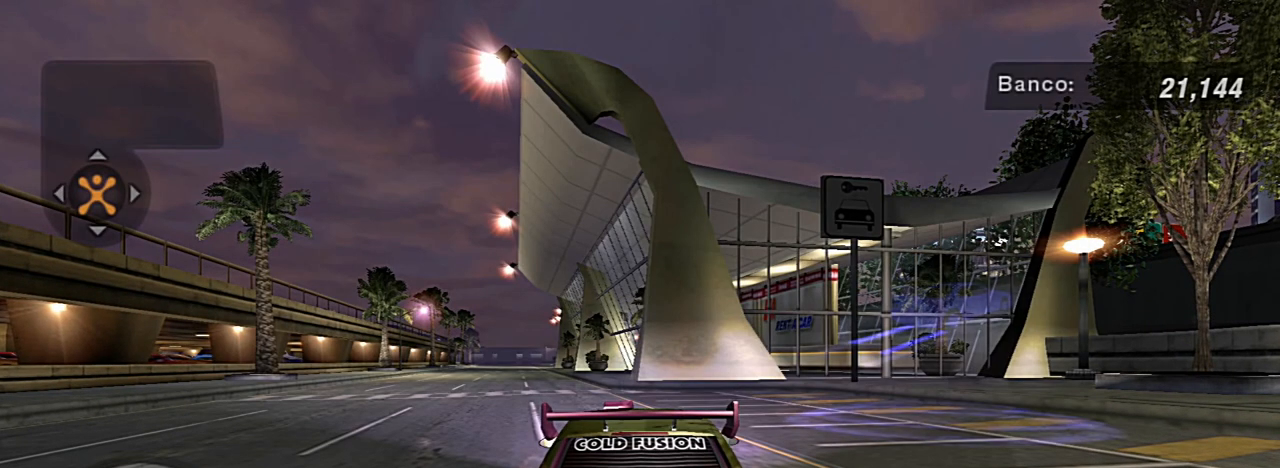
{"buttons": ["R2"], "left_stick": "center", "right_stick": "center", "events": [[266, "R2", "down"]]}
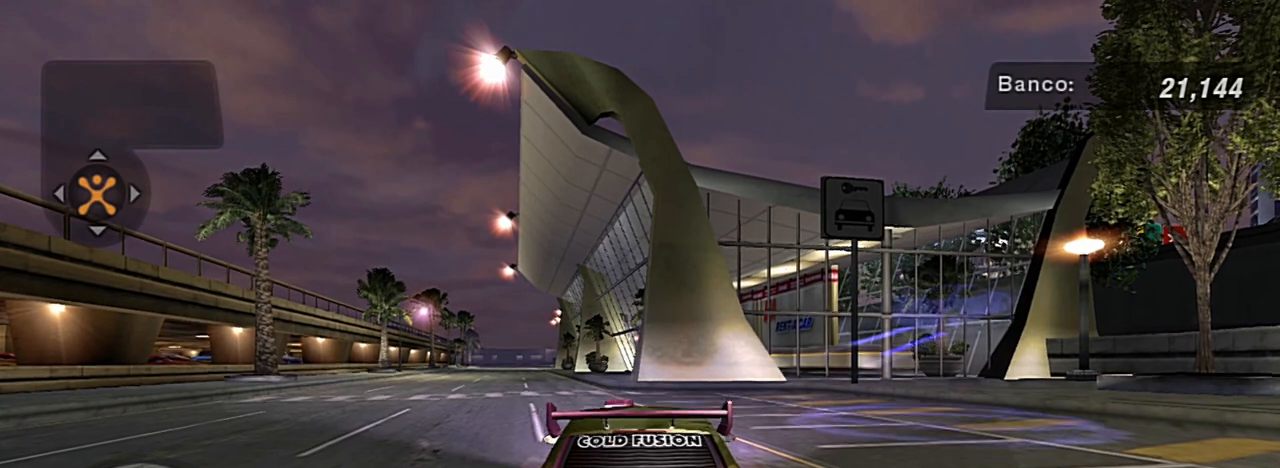
{"buttons": ["R2"], "left_stick": "right", "right_stick": "center", "events": [[67, "left_stick", "right"]]}